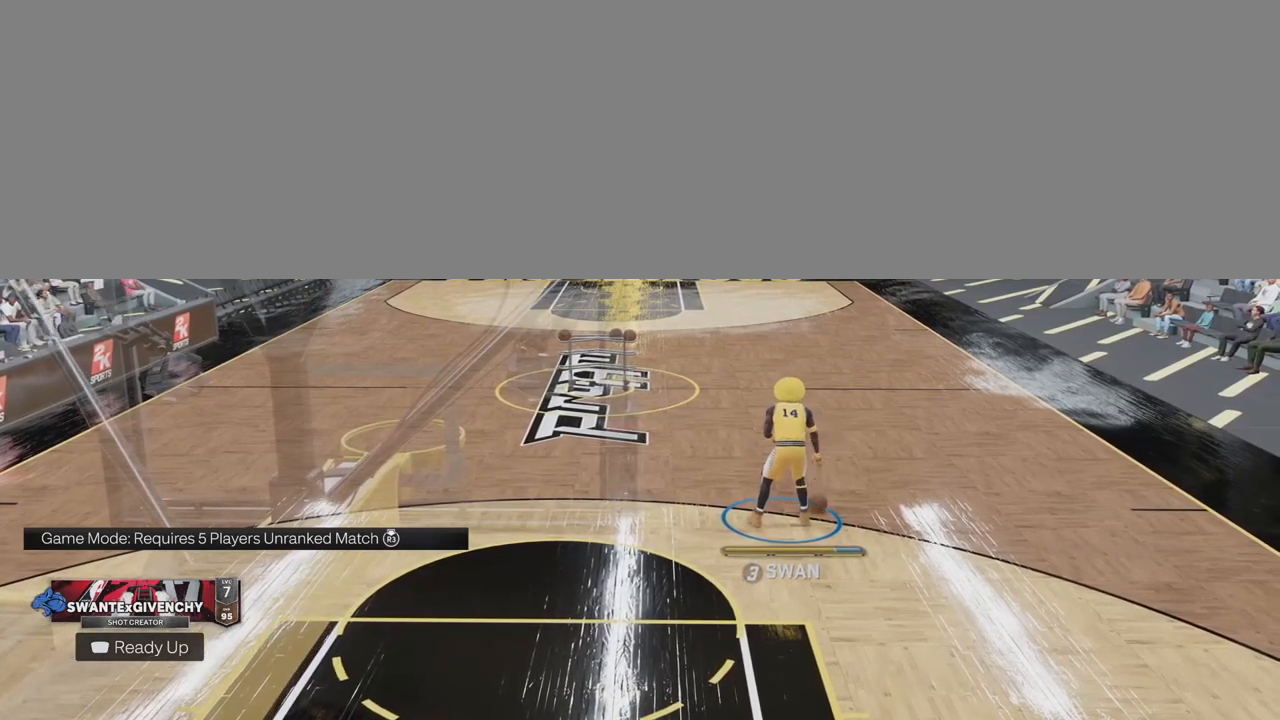
Gameplay with a controller (PlayStation layout); each line is a JSON object with the inputs held at the frame after it. "events" lists button and stick changes between this image and that frame as [ms after this image, input, new state], when the widget could be followed in between.
{"buttons": ["R2"], "left_stick": "right", "right_stick": "center", "events": [[67, "R2", "down"], [417, "right_stick", "left"], [467, "left_stick", "right"], [500, "right_stick", "center"]]}
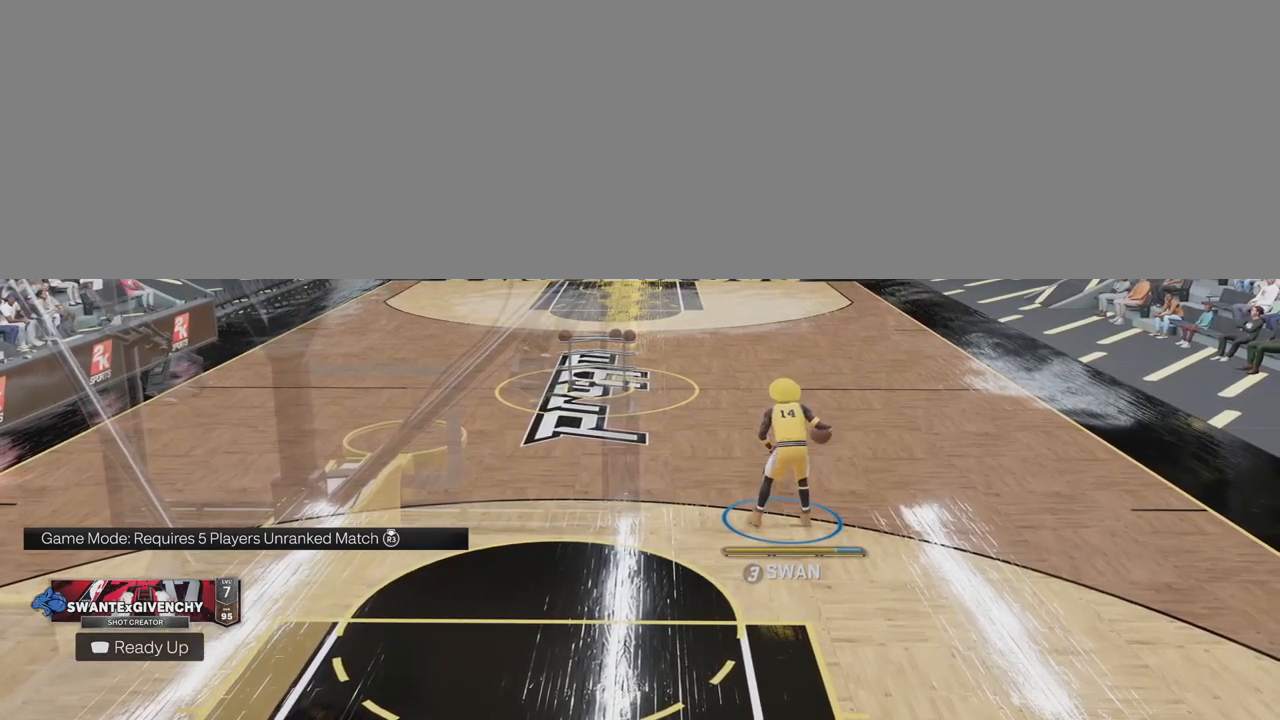
{"buttons": ["R2"], "left_stick": "center", "right_stick": "center", "events": [[133, "left_stick", "center"]]}
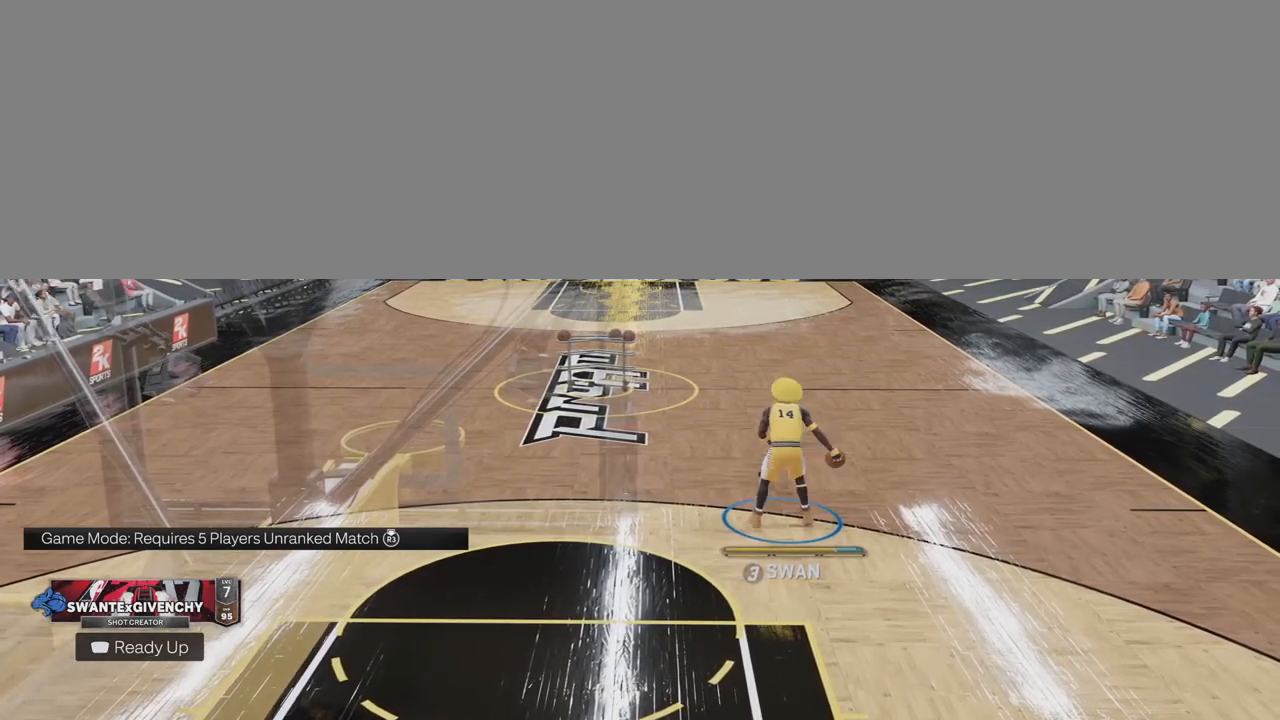
{"buttons": ["R2"], "left_stick": "center", "right_stick": "center", "events": []}
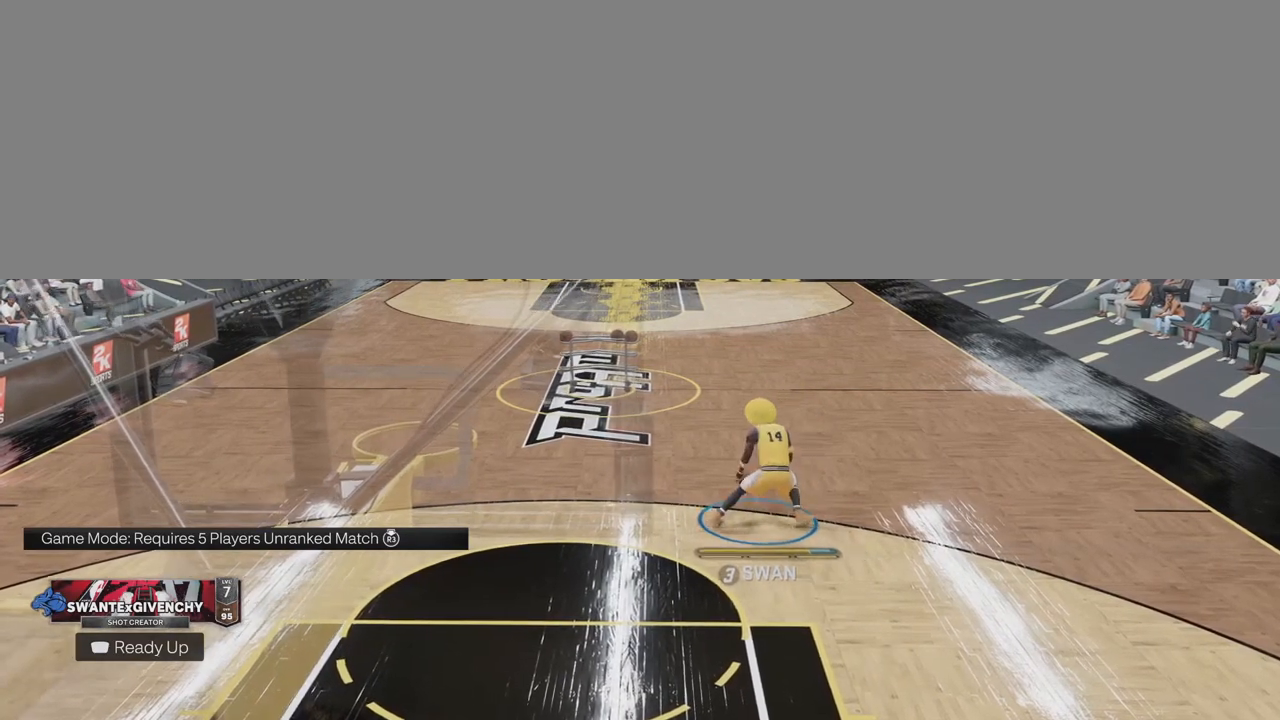
{"buttons": ["R2"], "left_stick": "center", "right_stick": "center", "events": [[17, "right_stick", "right"], [133, "right_stick", "center"], [150, "left_stick", "left"], [317, "left_stick", "center"]]}
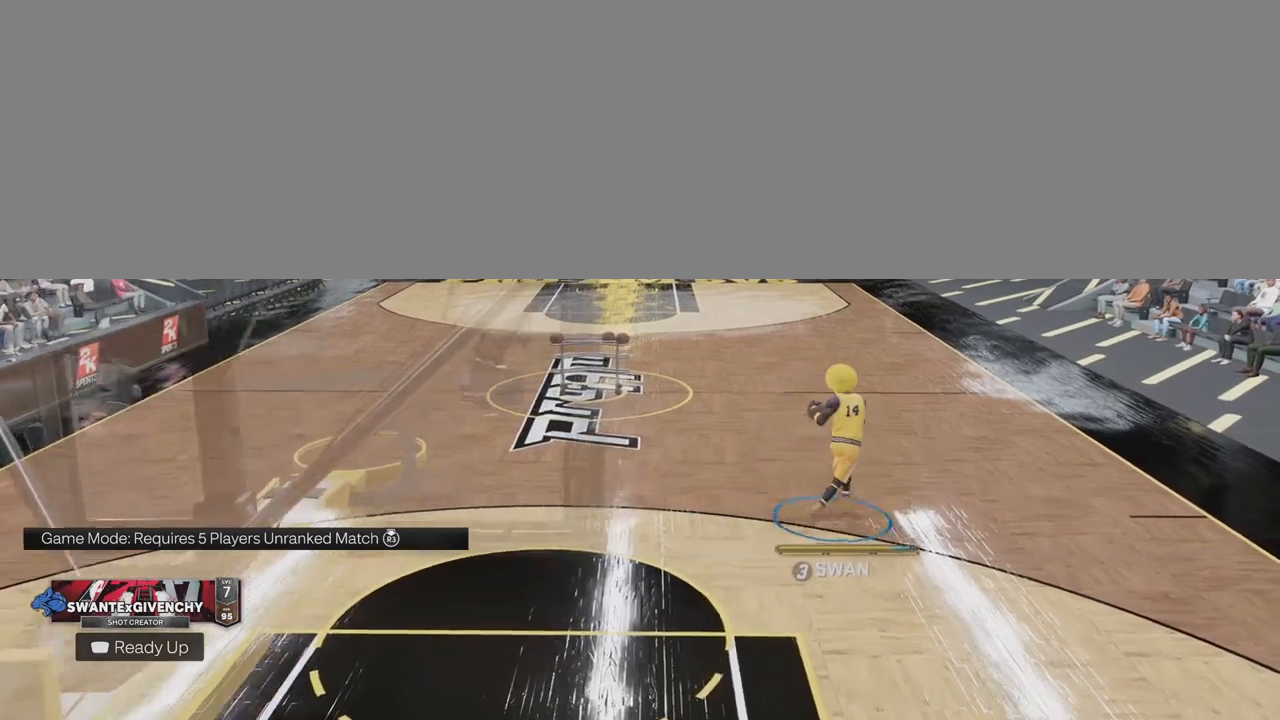
{"buttons": ["R2"], "left_stick": "center", "right_stick": "center", "events": []}
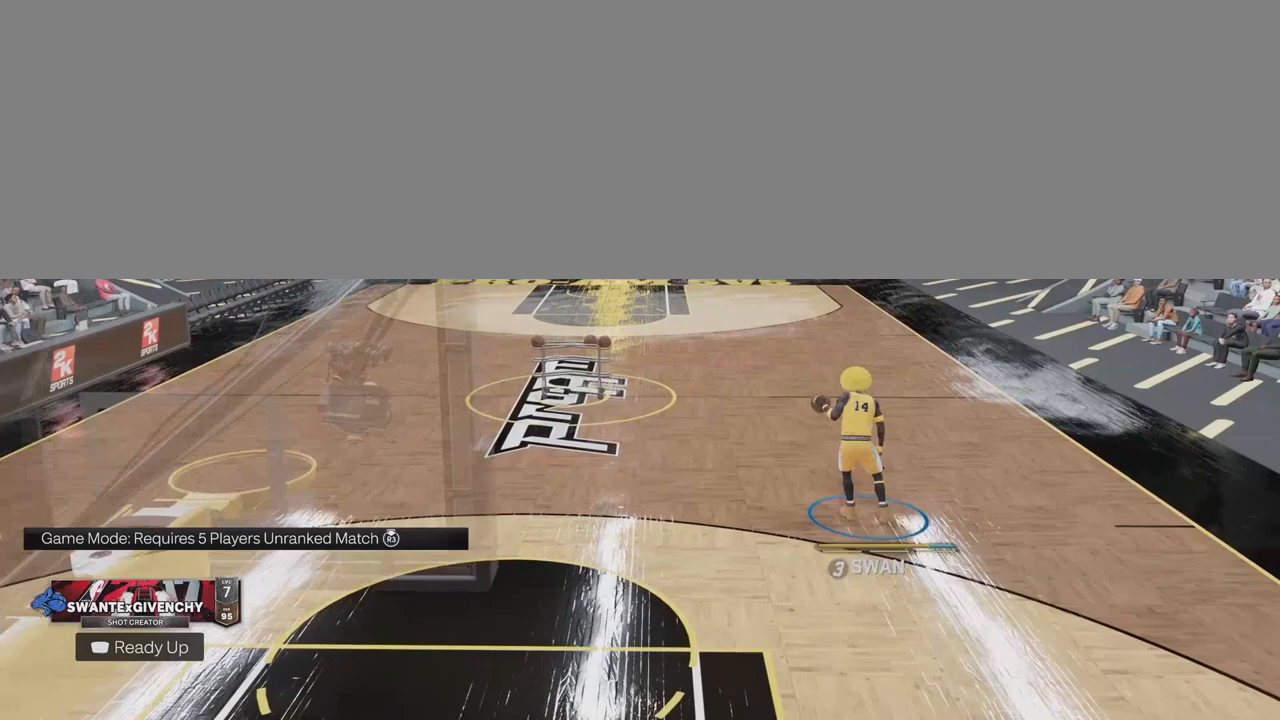
{"buttons": ["R2"], "left_stick": "center", "right_stick": "center", "events": [[150, "right_stick", "left"], [233, "left_stick", "right"], [267, "right_stick", "center"], [383, "left_stick", "center"]]}
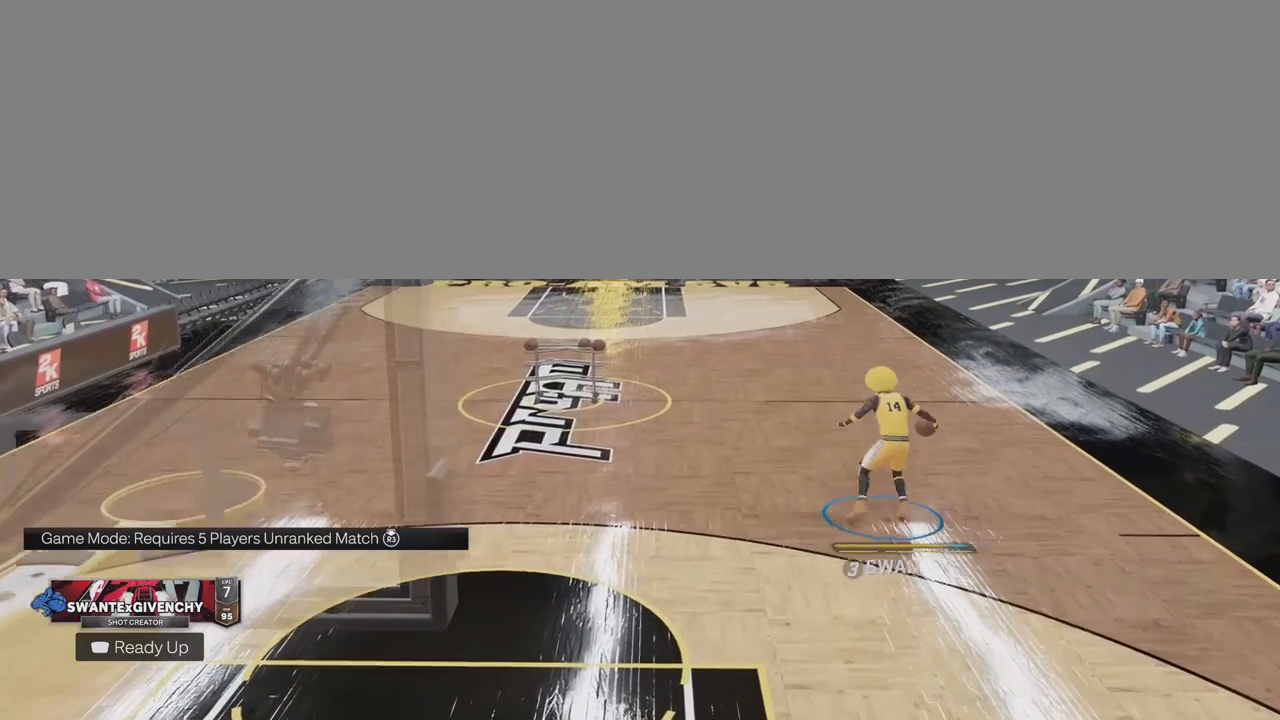
{"buttons": ["R2"], "left_stick": "center", "right_stick": "center", "events": []}
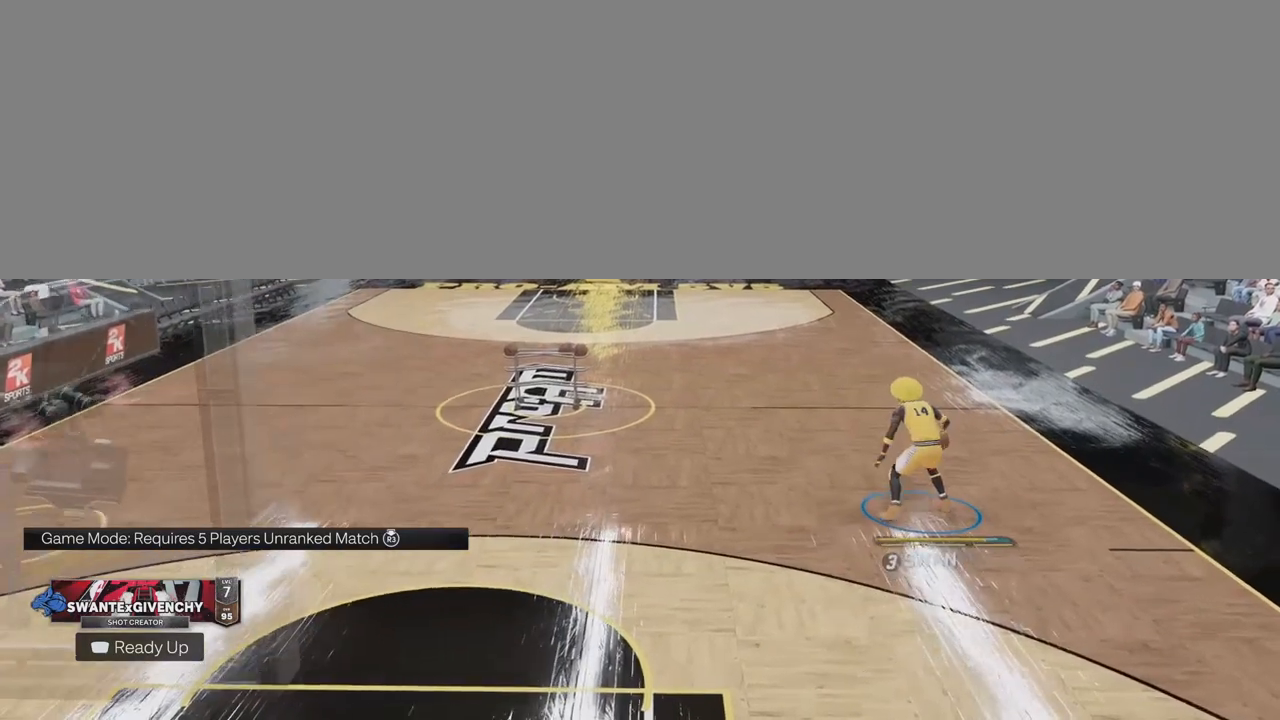
{"buttons": ["R2"], "left_stick": "center", "right_stick": "center", "events": [[117, "right_stick", "up-right"], [200, "left_stick", "left"], [217, "right_stick", "center"], [383, "left_stick", "center"]]}
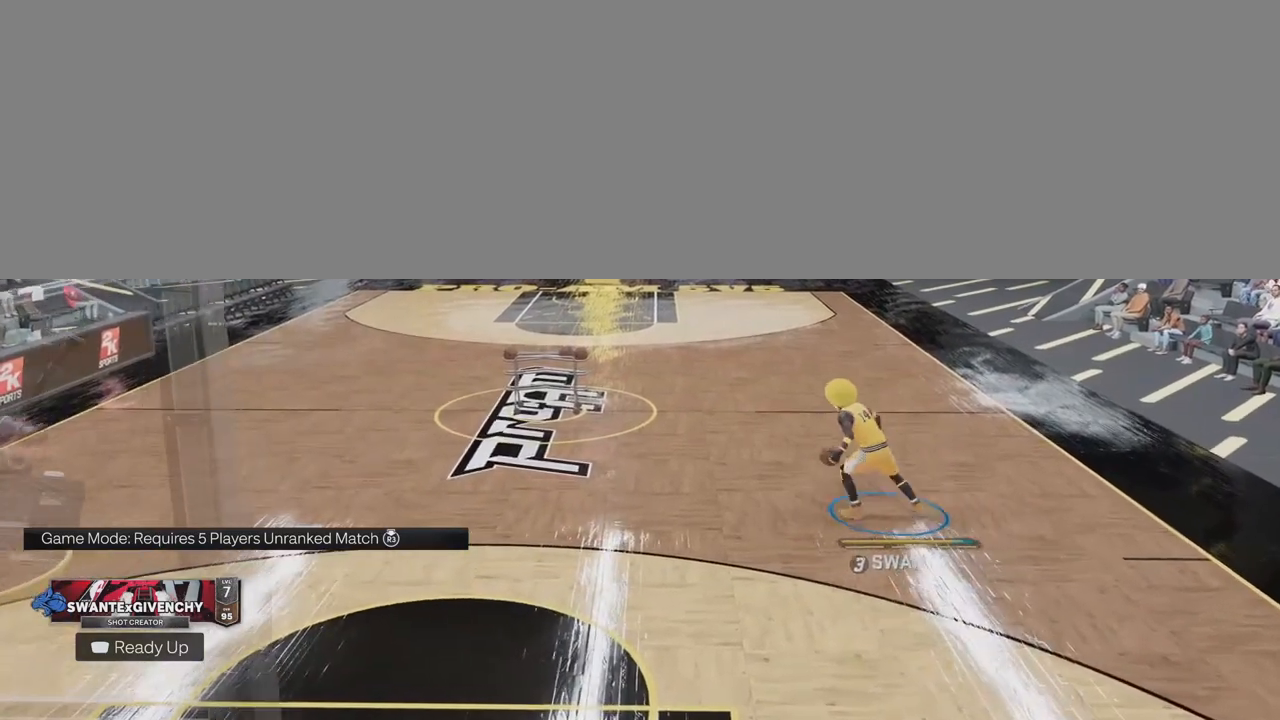
{"buttons": ["R2"], "left_stick": "center", "right_stick": "center", "events": [[200, "right_stick", "left"], [283, "left_stick", "right"], [300, "right_stick", "center"], [433, "left_stick", "center"]]}
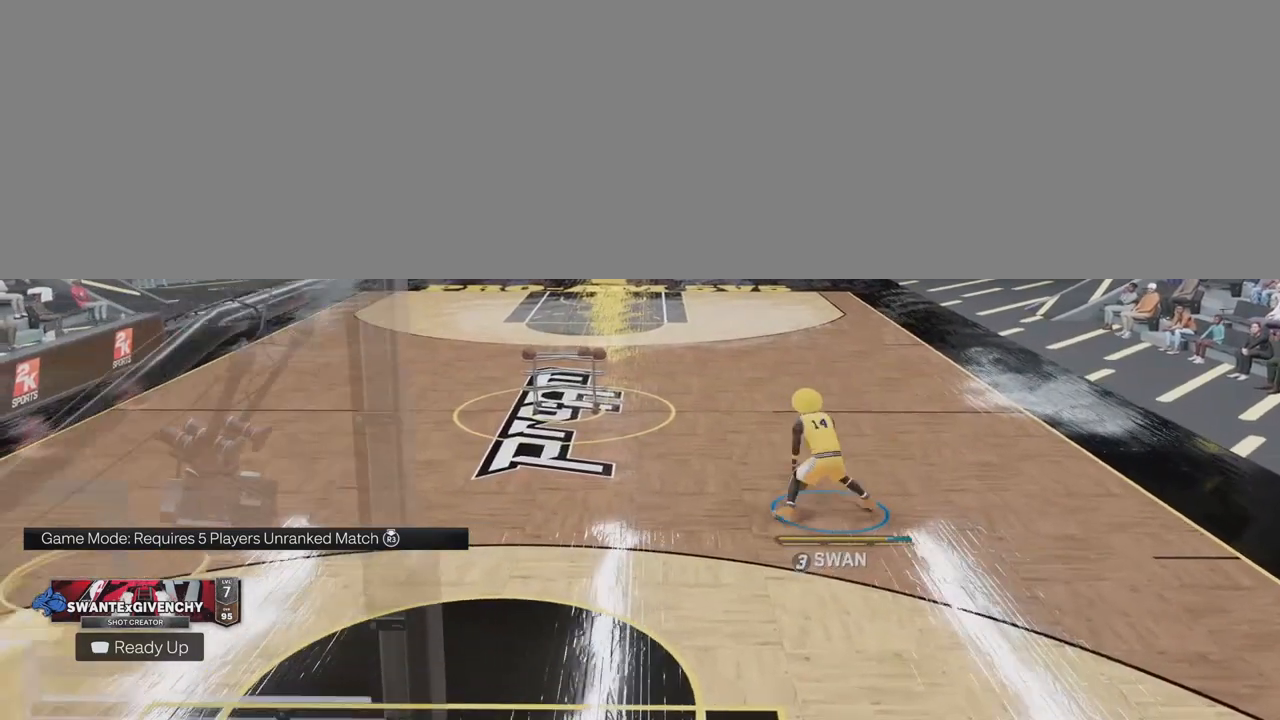
{"buttons": ["R2"], "left_stick": "center", "right_stick": "right", "events": [[500, "right_stick", "right"]]}
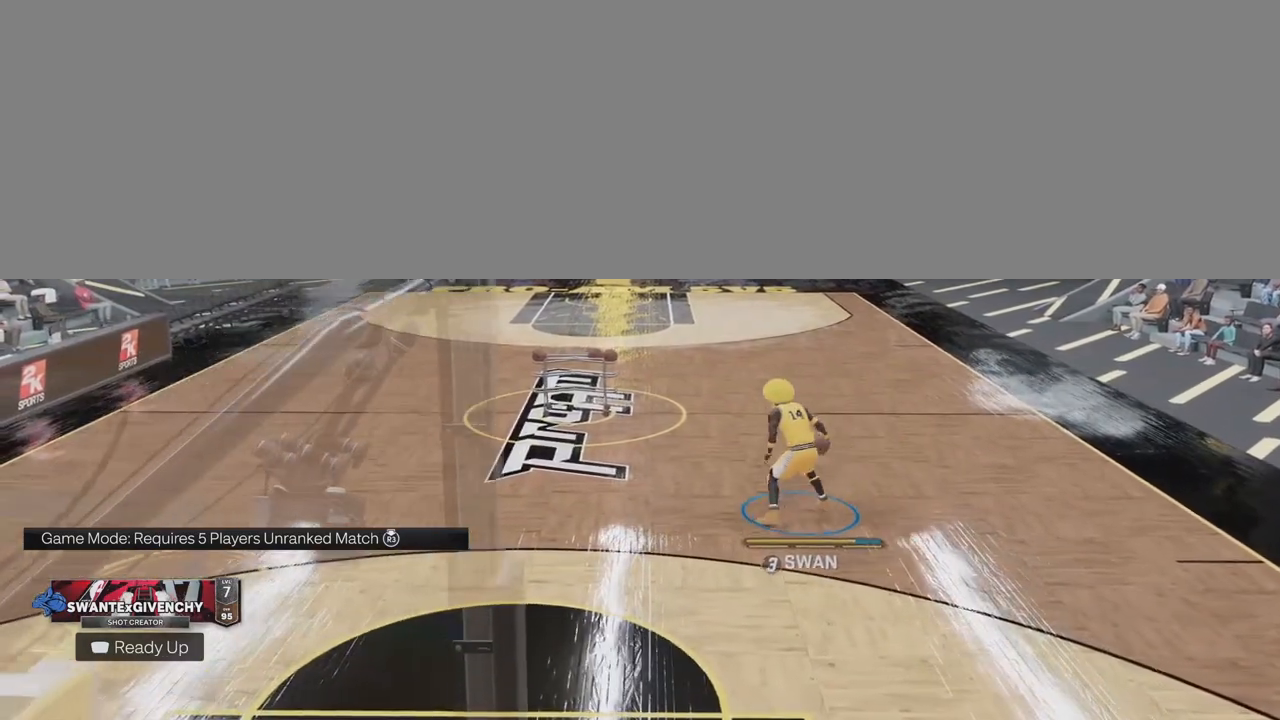
{"buttons": ["R2"], "left_stick": "center", "right_stick": "center", "events": [[83, "left_stick", "left"], [117, "right_stick", "center"], [267, "left_stick", "center"]]}
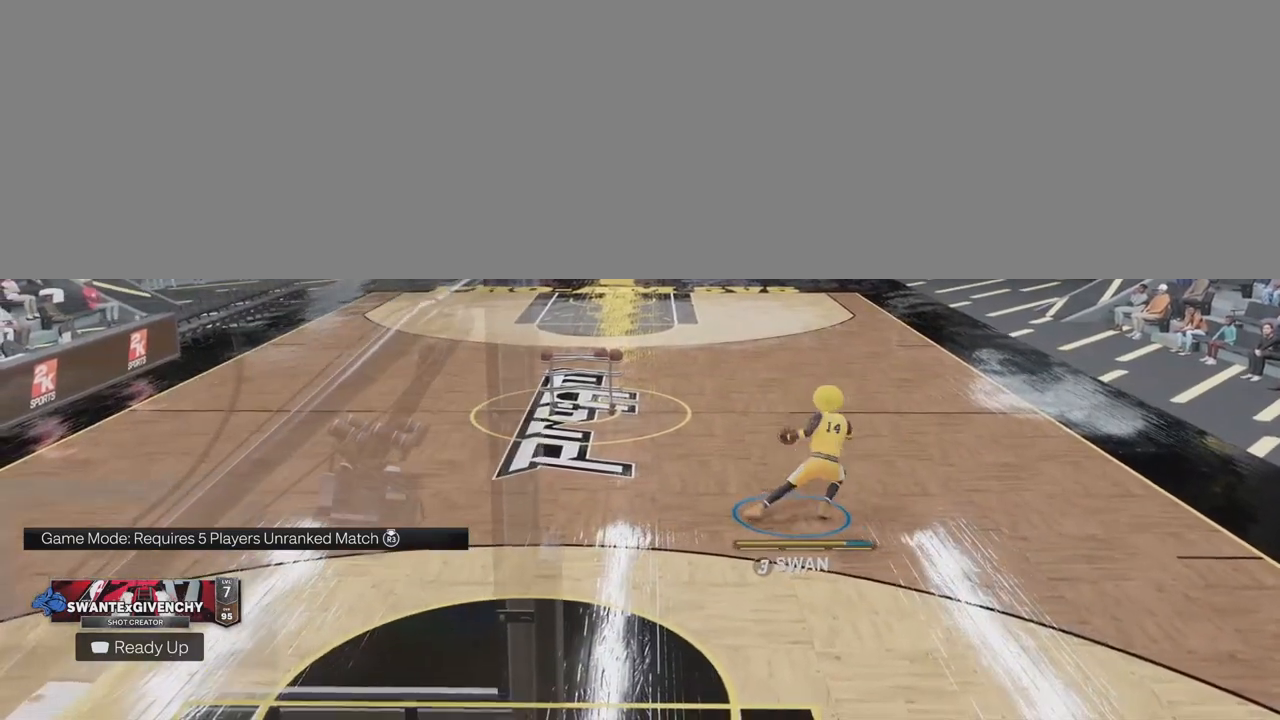
{"buttons": ["R2"], "left_stick": "center", "right_stick": "center", "events": [[150, "right_stick", "left"], [233, "left_stick", "right"], [250, "right_stick", "center"], [383, "left_stick", "center"]]}
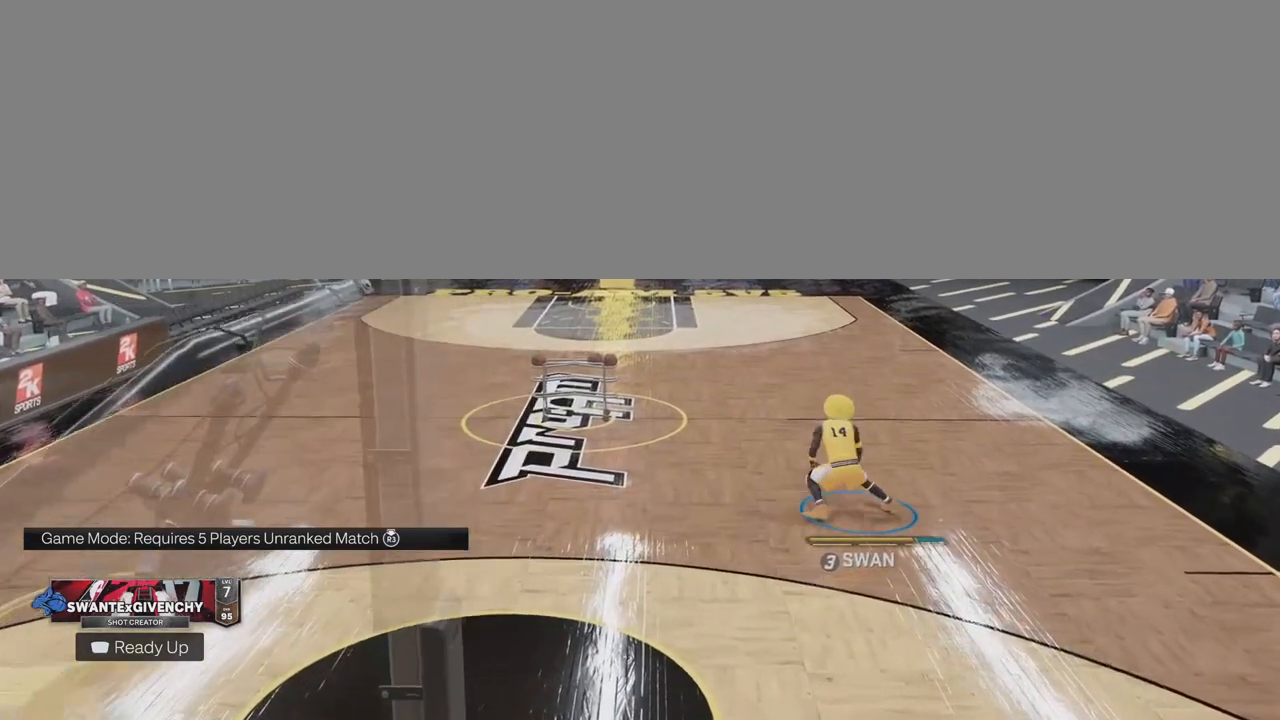
{"buttons": ["R2"], "left_stick": "center", "right_stick": "center", "events": [[267, "right_stick", "right"], [317, "left_stick", "left"], [383, "right_stick", "center"], [500, "left_stick", "center"]]}
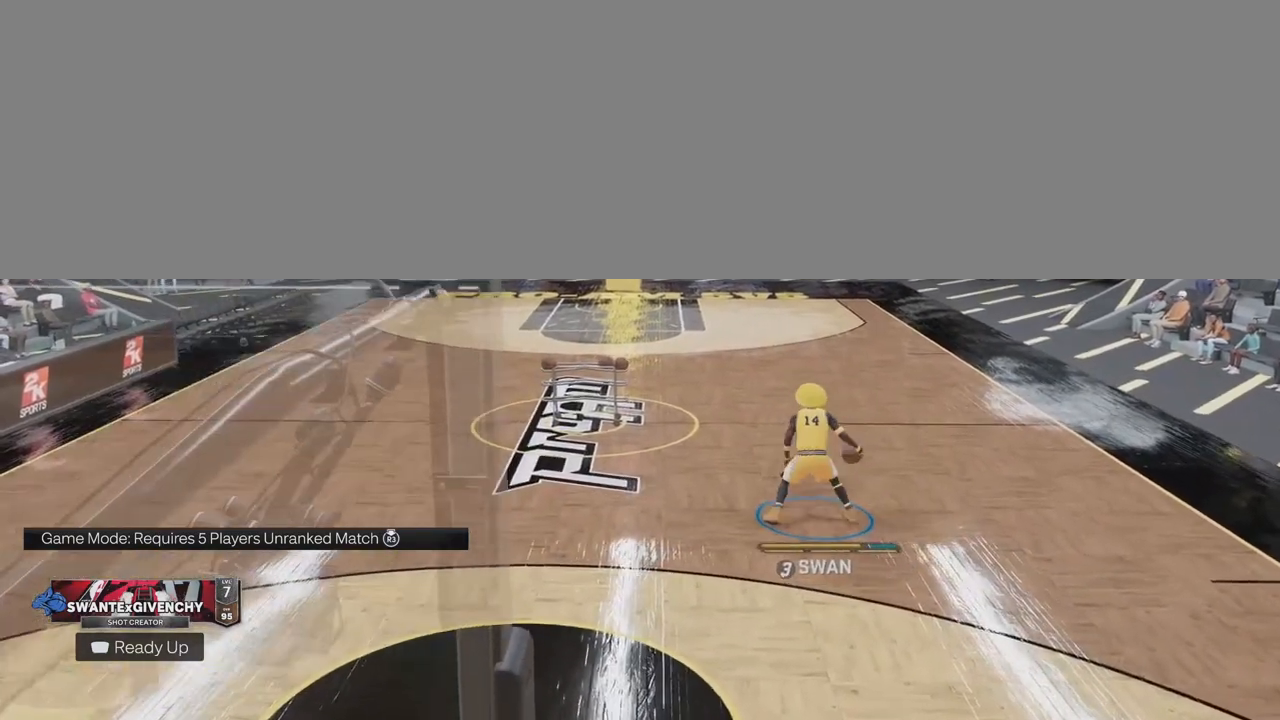
{"buttons": ["R2"], "left_stick": "right", "right_stick": "left", "events": [[433, "right_stick", "left"], [483, "left_stick", "right"]]}
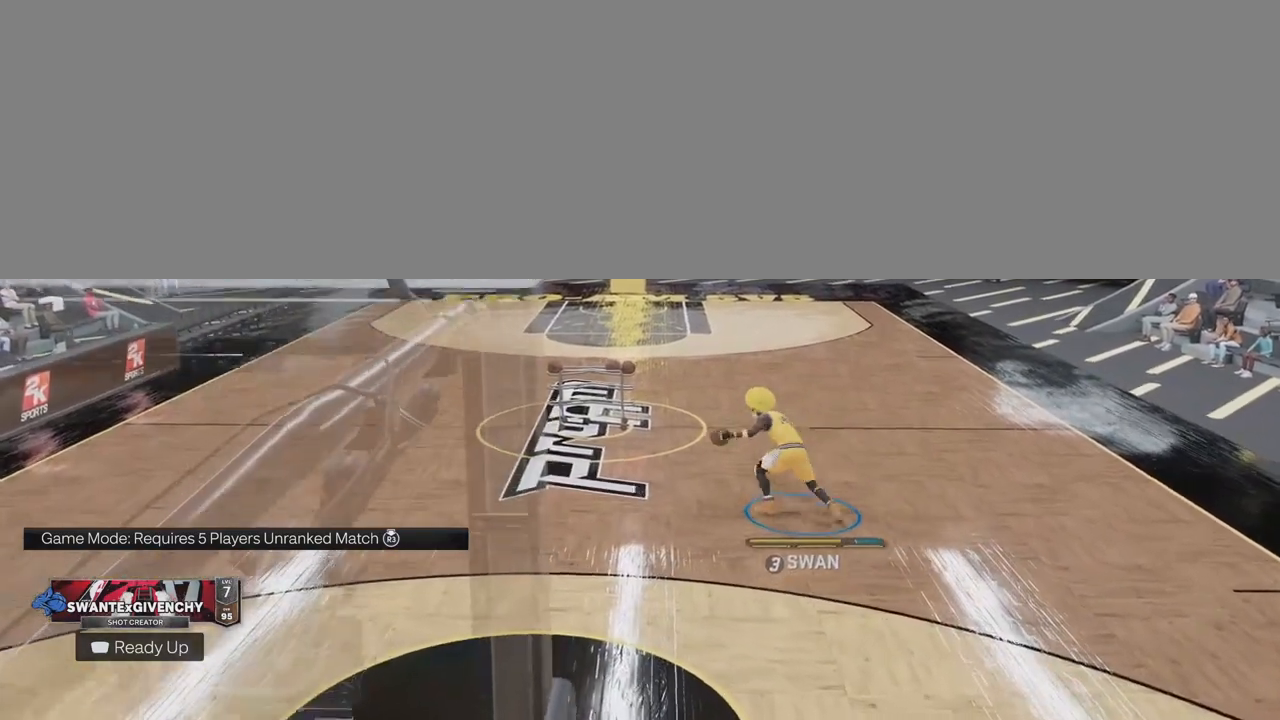
{"buttons": ["R2"], "left_stick": "center", "right_stick": "center", "events": [[33, "right_stick", "center"], [150, "left_stick", "center"]]}
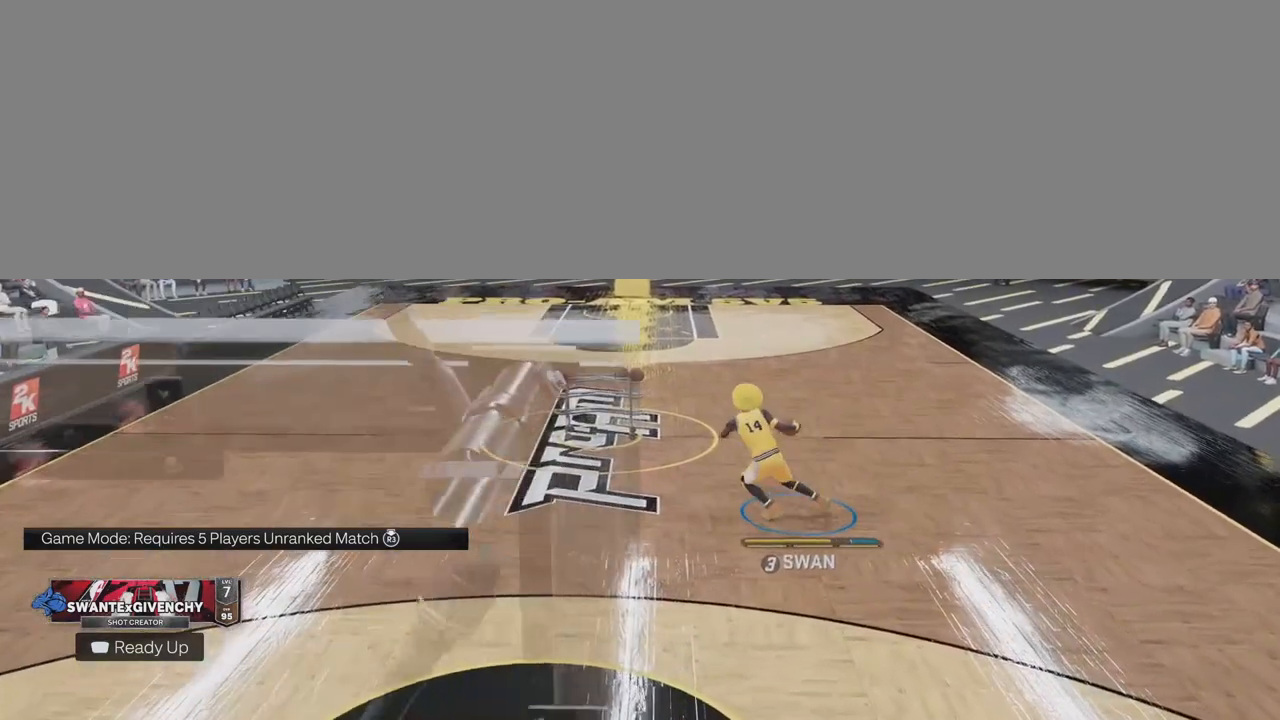
{"buttons": ["R2"], "left_stick": "center", "right_stick": "up-right", "events": [[500, "right_stick", "up-right"]]}
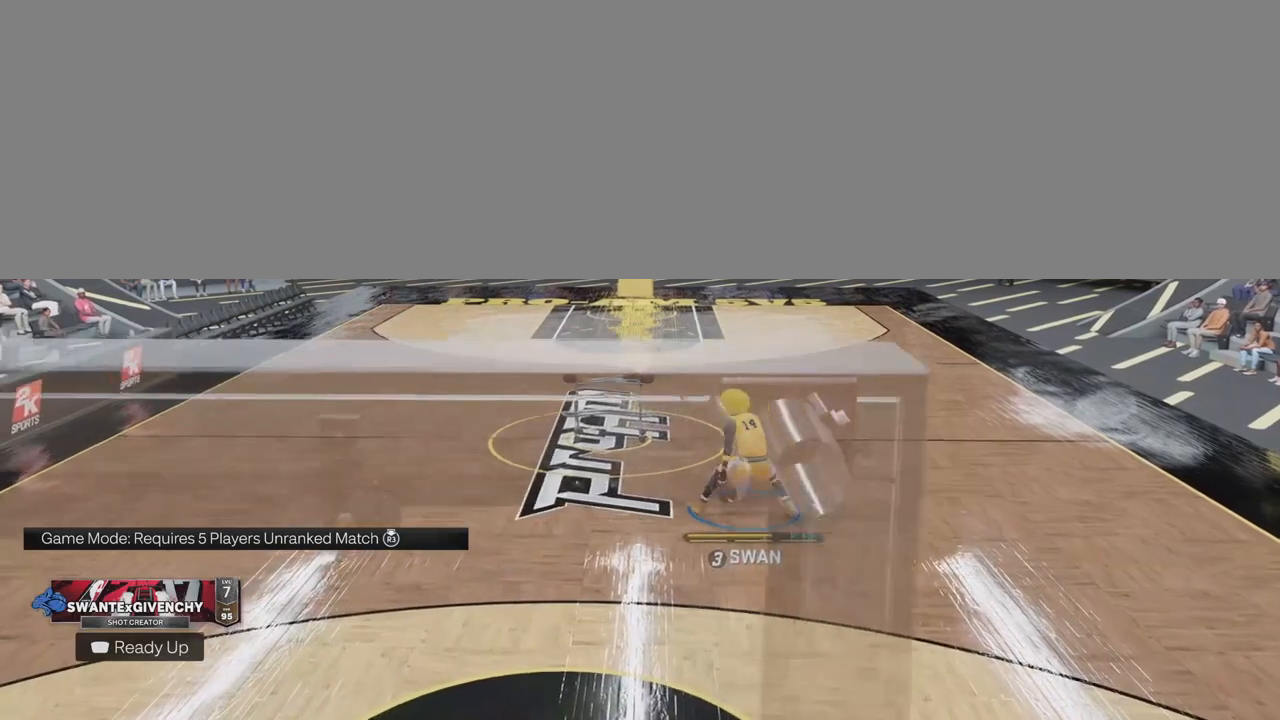
{"buttons": ["R2"], "left_stick": "center", "right_stick": "center", "events": [[100, "left_stick", "left"], [100, "right_stick", "center"], [250, "left_stick", "center"]]}
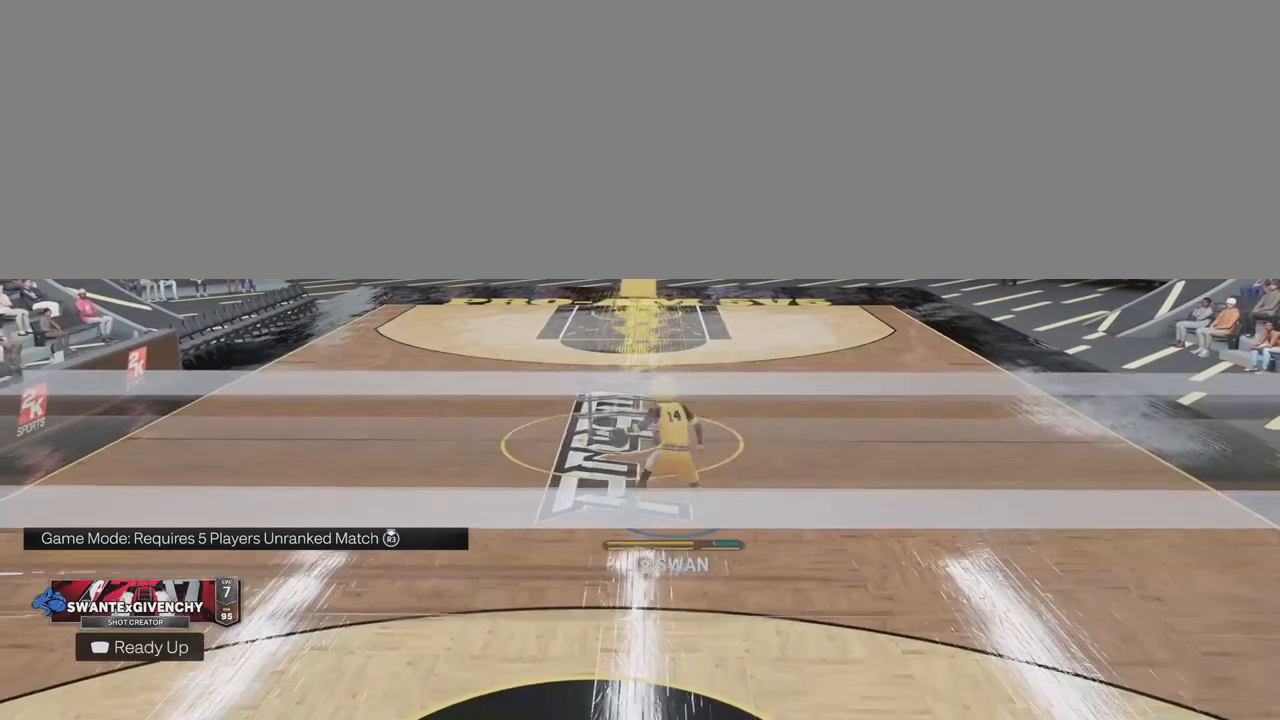
{"buttons": ["R2"], "left_stick": "right", "right_stick": "center", "events": [[300, "right_stick", "left"], [367, "left_stick", "right"], [417, "right_stick", "center"]]}
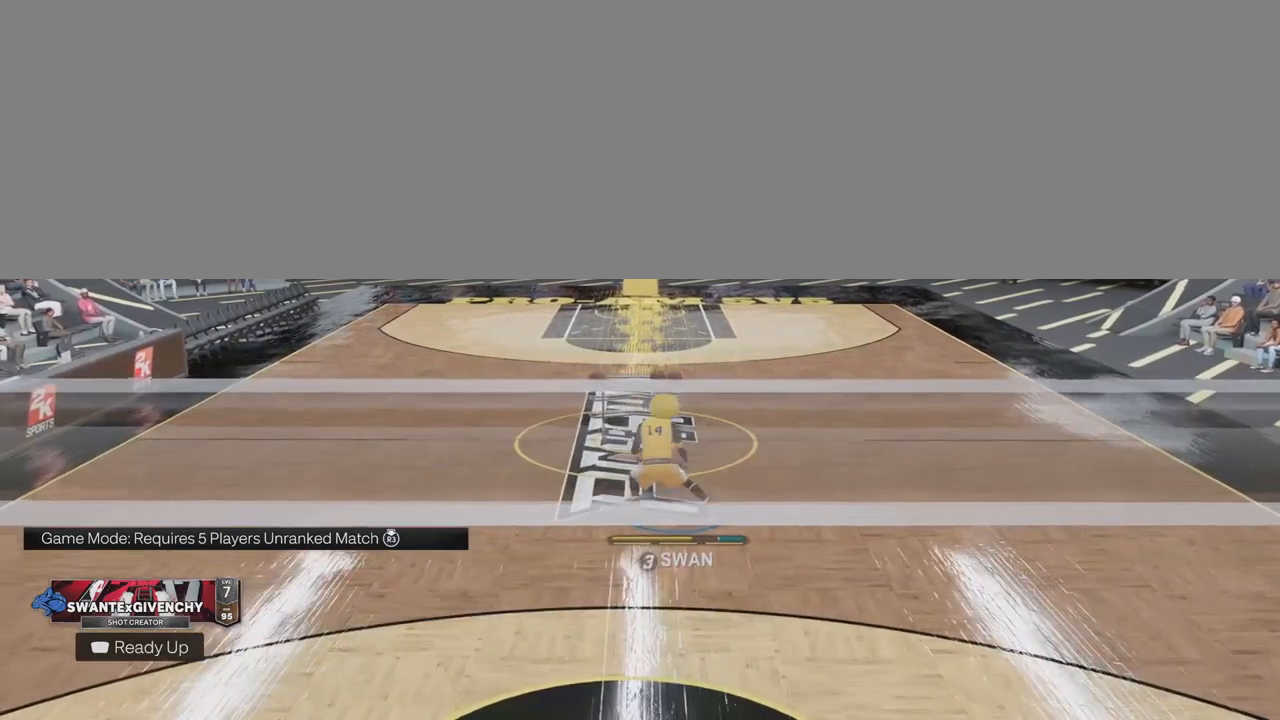
{"buttons": ["R2"], "left_stick": "center", "right_stick": "center", "events": [[17, "left_stick", "center"]]}
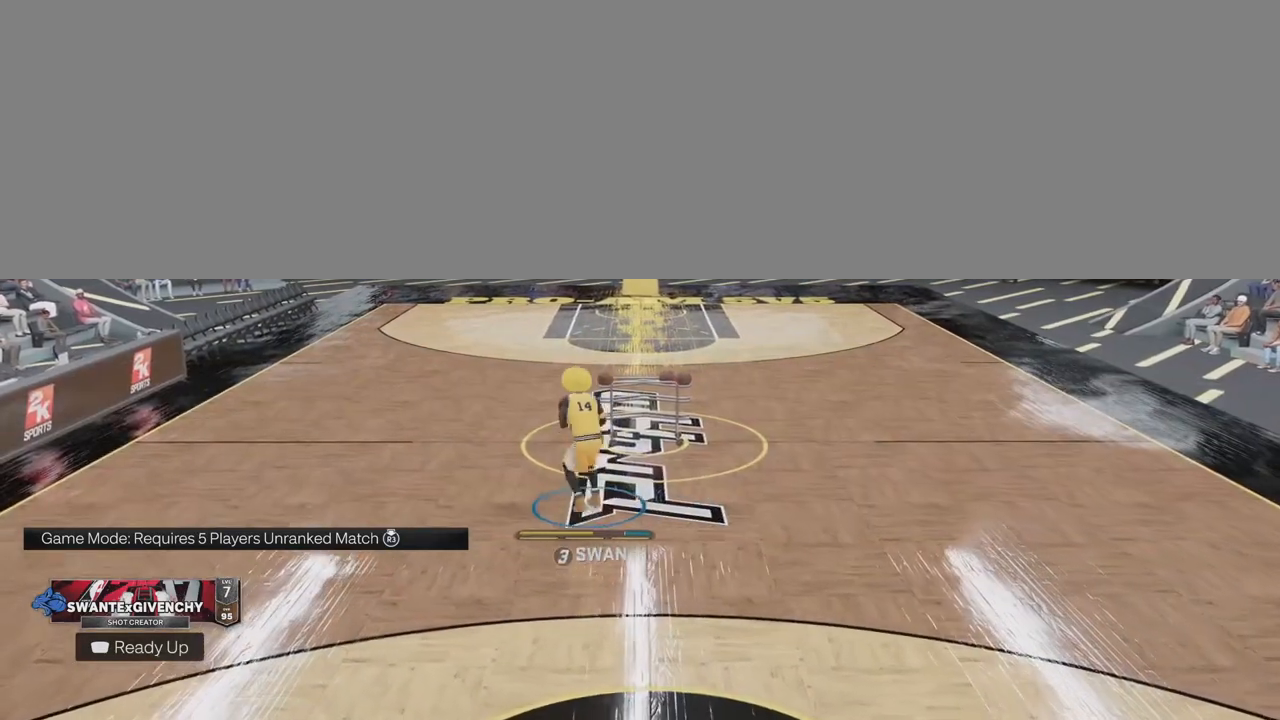
{"buttons": ["R2"], "left_stick": "center", "right_stick": "center", "events": []}
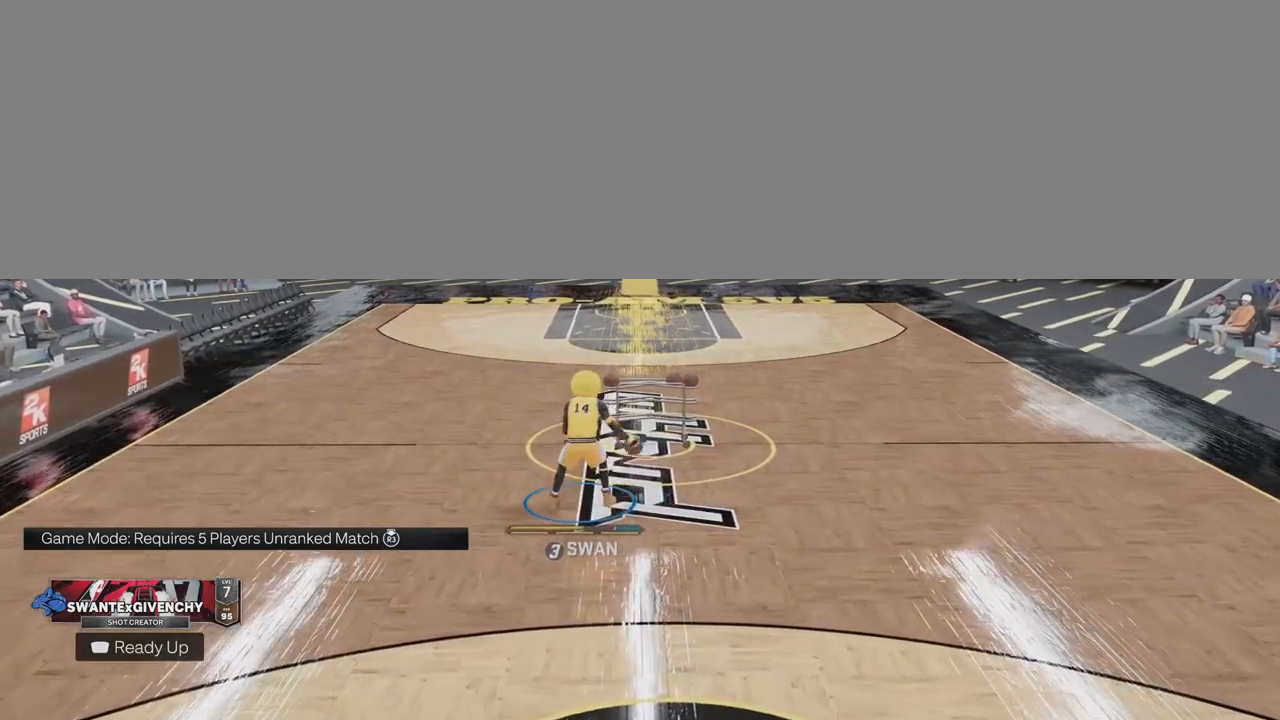
{"buttons": ["R2"], "left_stick": "center", "right_stick": "center", "events": [[17, "right_stick", "left"], [83, "left_stick", "left"], [83, "right_stick", "center"], [133, "left_stick", "center"]]}
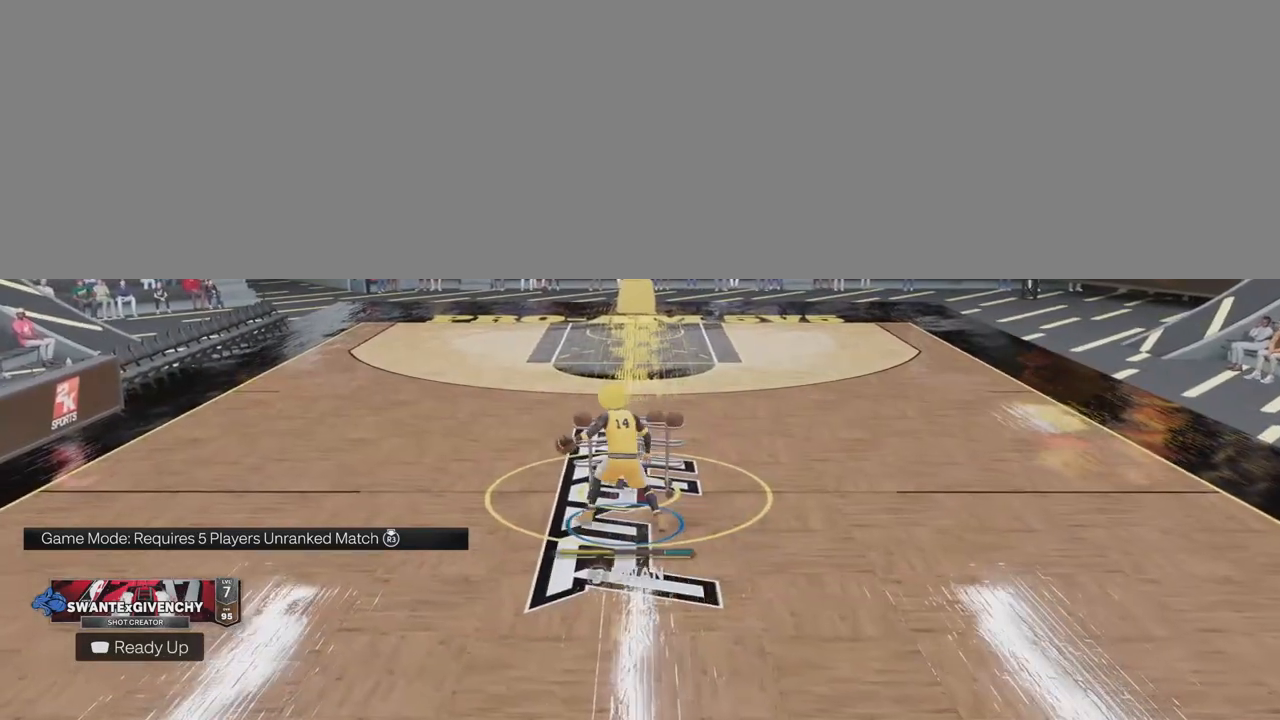
{"buttons": ["R2"], "left_stick": "center", "right_stick": "left", "events": [[450, "right_stick", "left"]]}
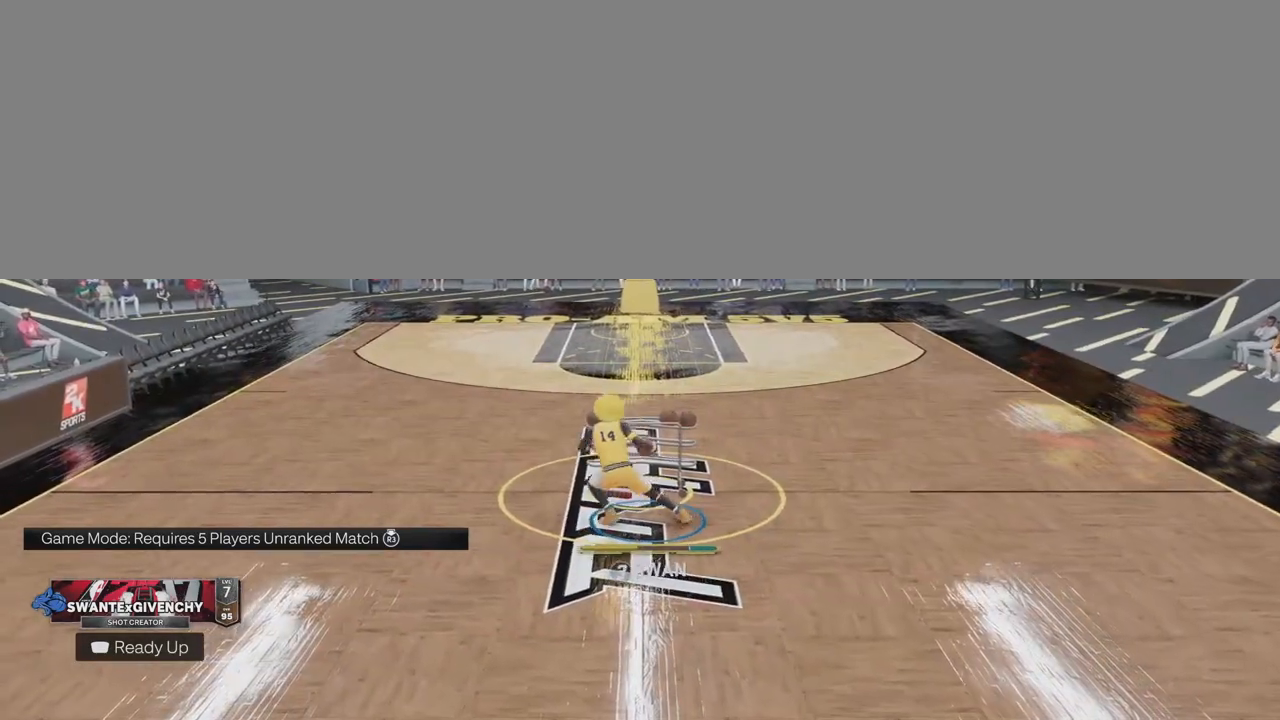
{"buttons": ["R2"], "left_stick": "center", "right_stick": "center", "events": [[50, "right_stick", "center"], [67, "left_stick", "right"], [233, "left_stick", "center"]]}
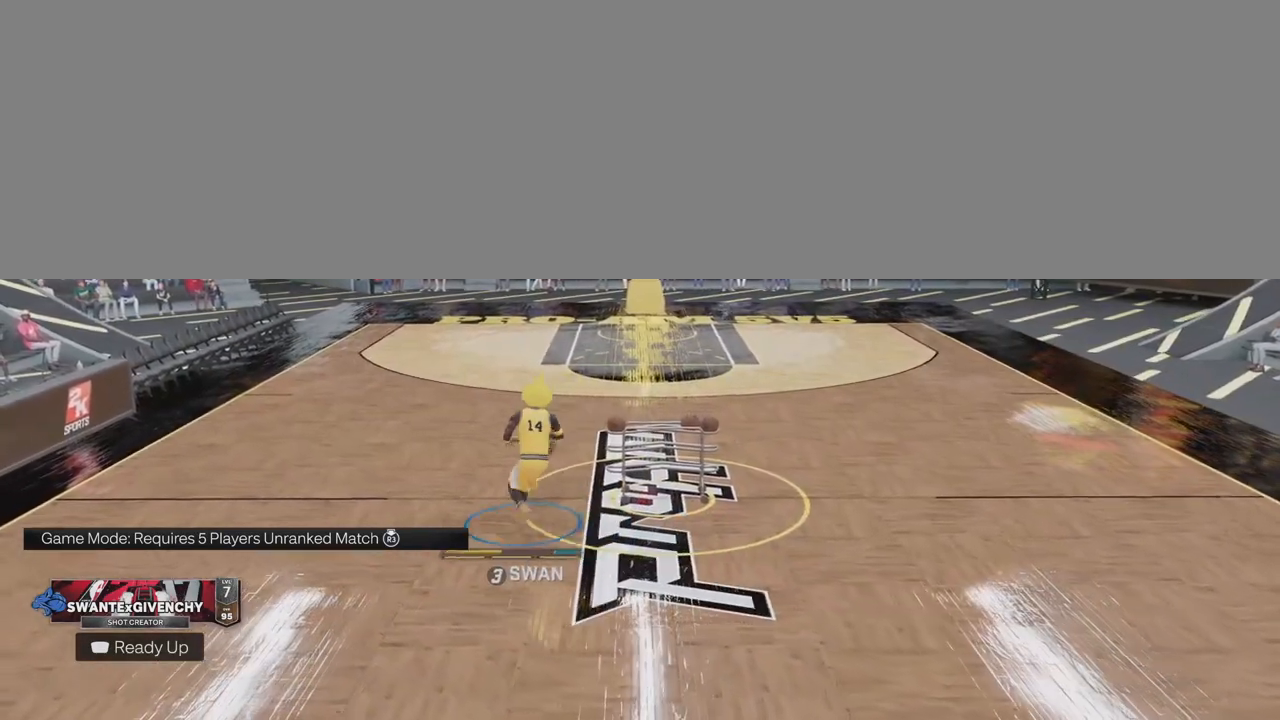
{"buttons": ["R2"], "left_stick": "center", "right_stick": "right", "events": [[433, "right_stick", "right"]]}
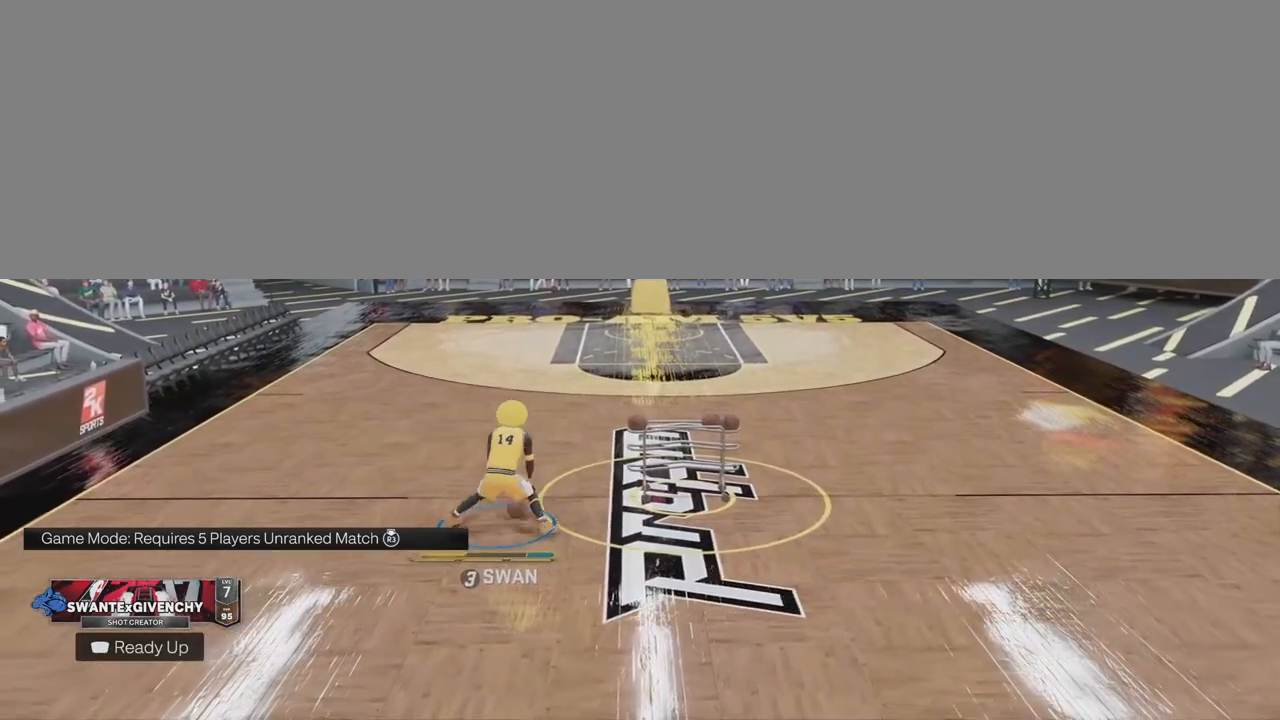
{"buttons": ["R2"], "left_stick": "center", "right_stick": "center", "events": [[17, "left_stick", "left"], [50, "right_stick", "center"], [200, "left_stick", "center"]]}
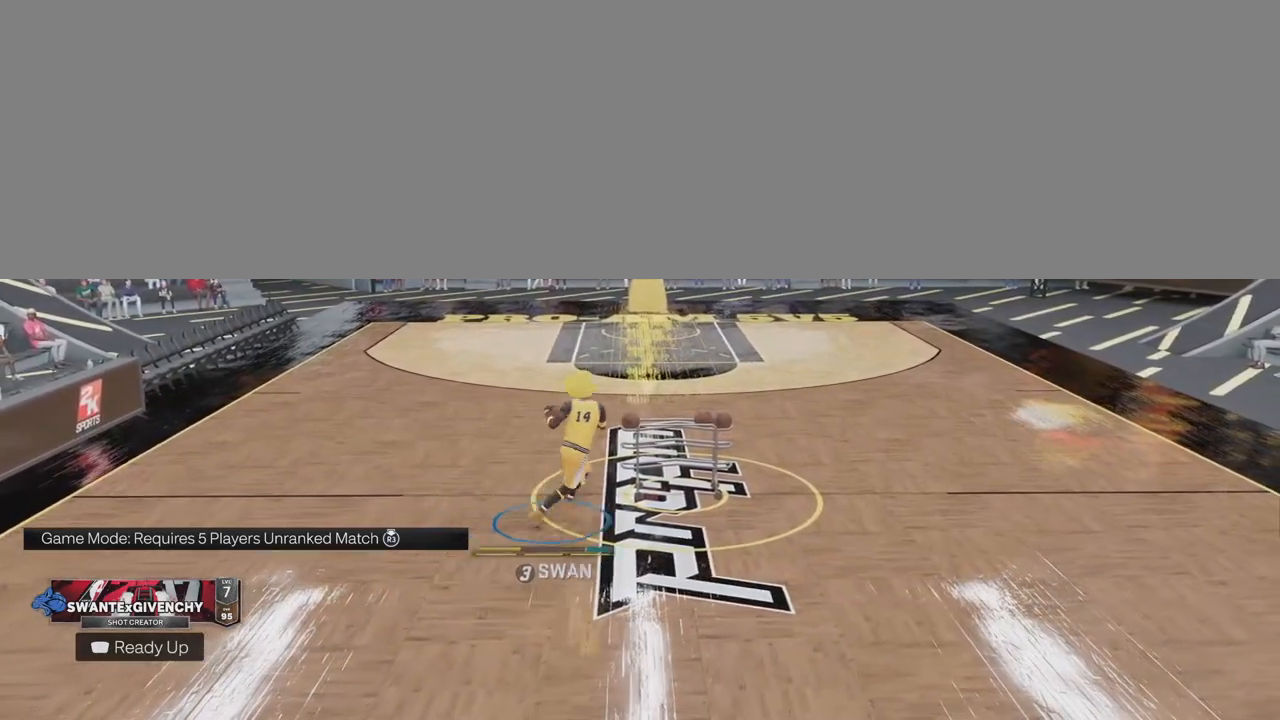
{"buttons": ["R2"], "left_stick": "right", "right_stick": "center", "events": [[300, "right_stick", "left"], [367, "left_stick", "right"], [400, "right_stick", "center"]]}